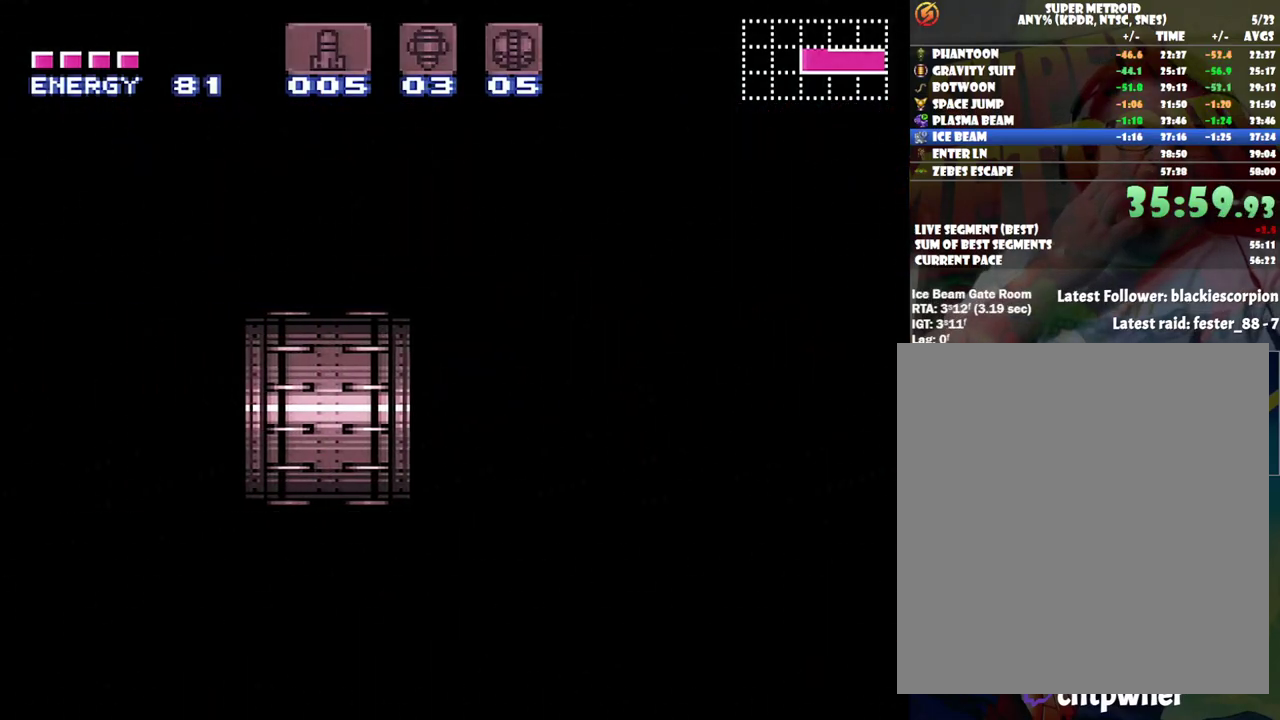
Gameplay with a controller (Nintendo layout); each line is a JSON object with the inputs held at the frame after it. "events" lists button and stick changes between this image and that frame as [ms after this image, input, new state], when the widget could be followed in between. Not read: L3 R3.
{"buttons": [], "events": []}
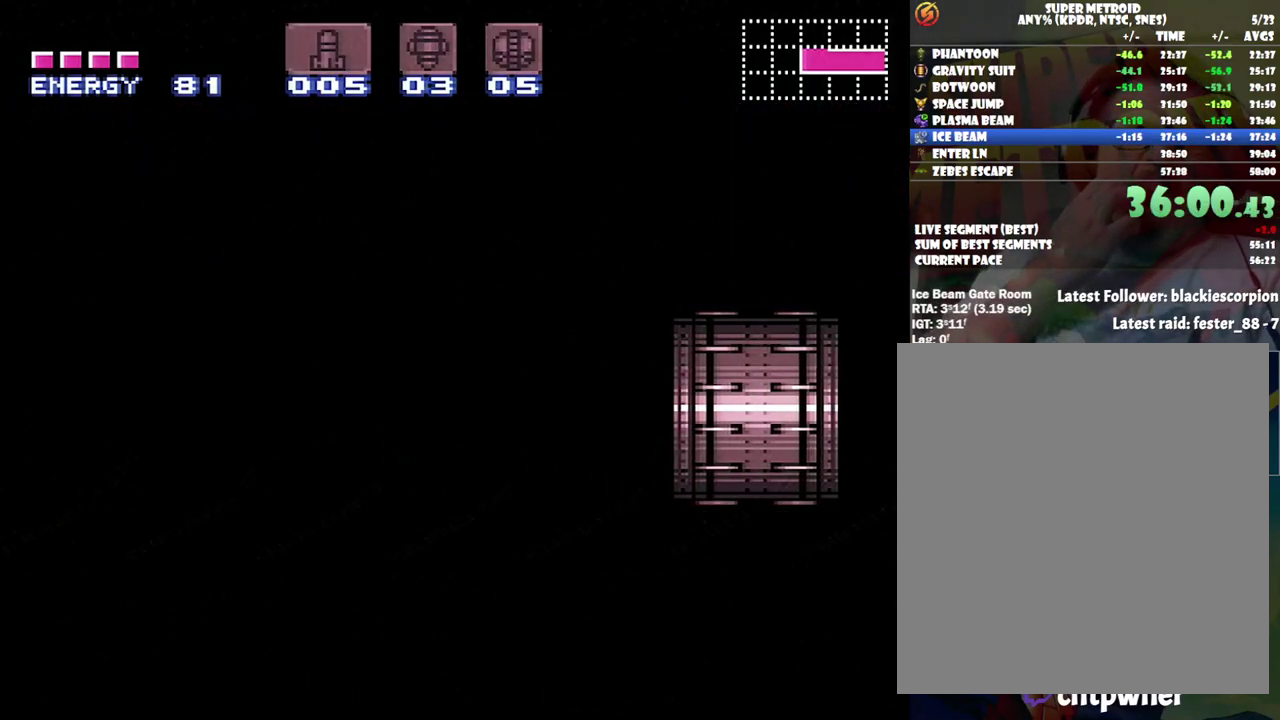
{"buttons": [], "events": []}
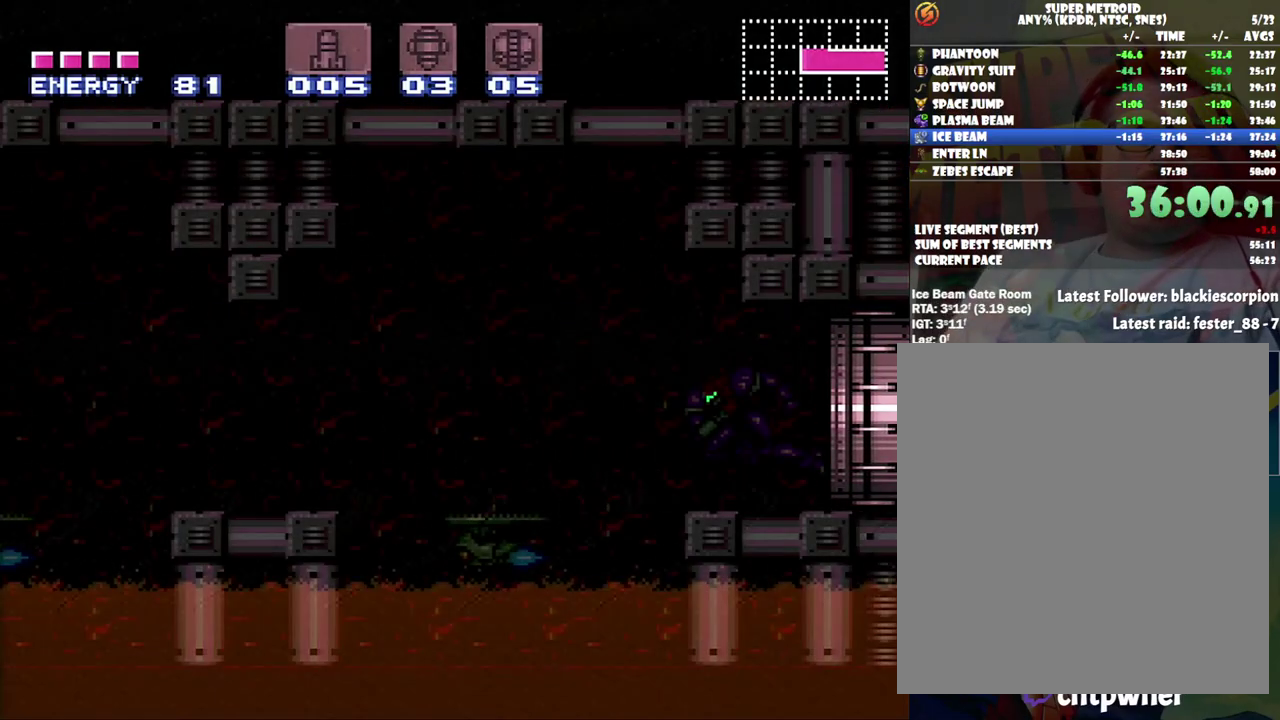
{"buttons": [], "events": []}
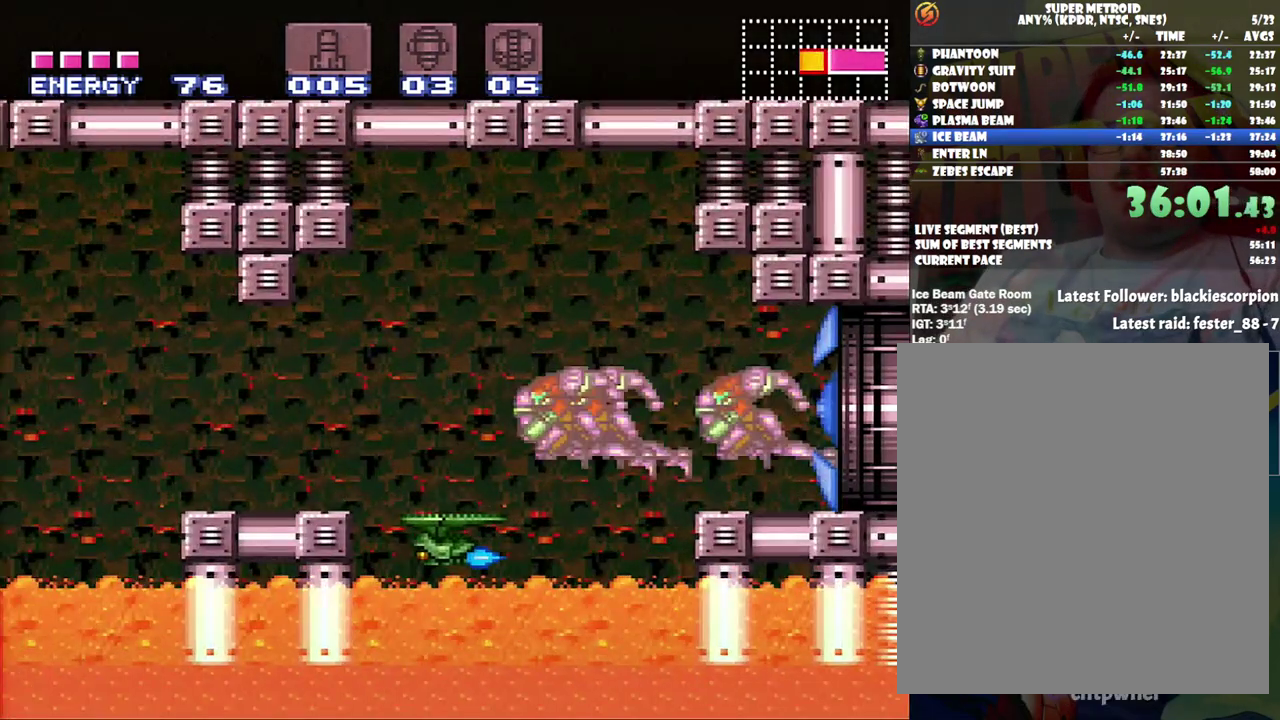
{"buttons": [], "events": []}
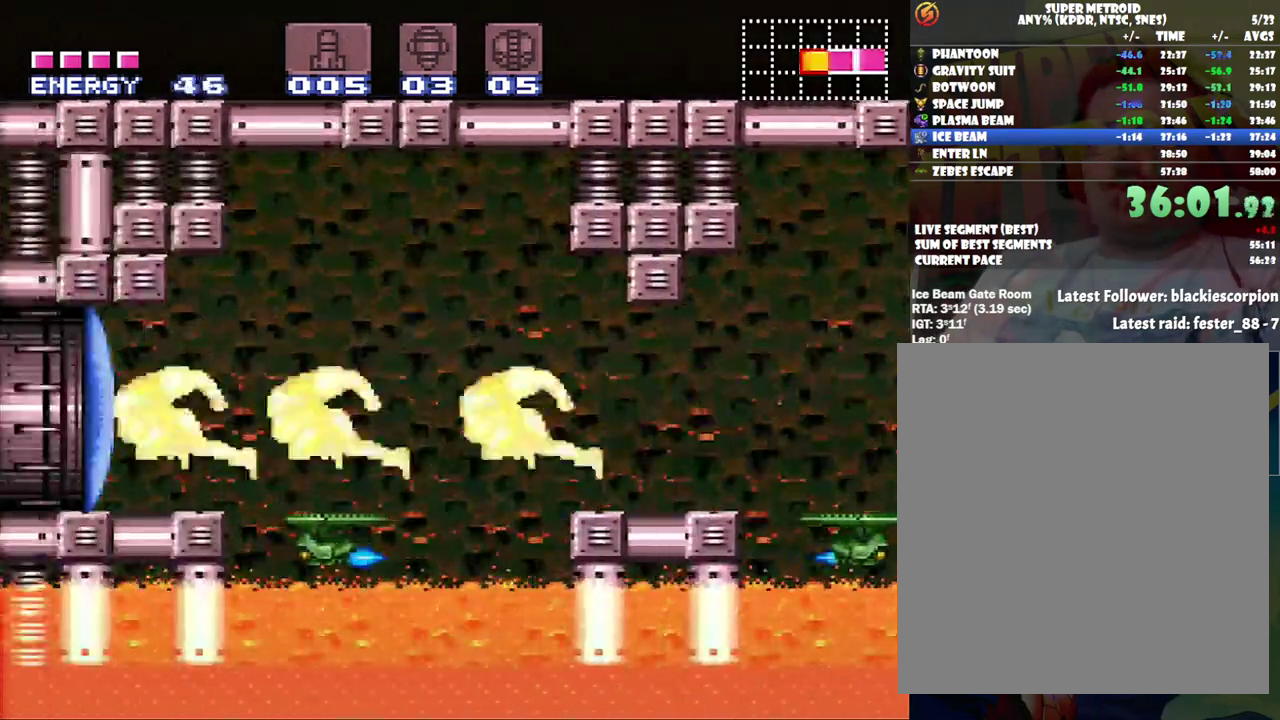
{"buttons": ["Y"], "events": [[217, "Y", "down"], [350, "Y", "up"], [433, "Y", "down"]]}
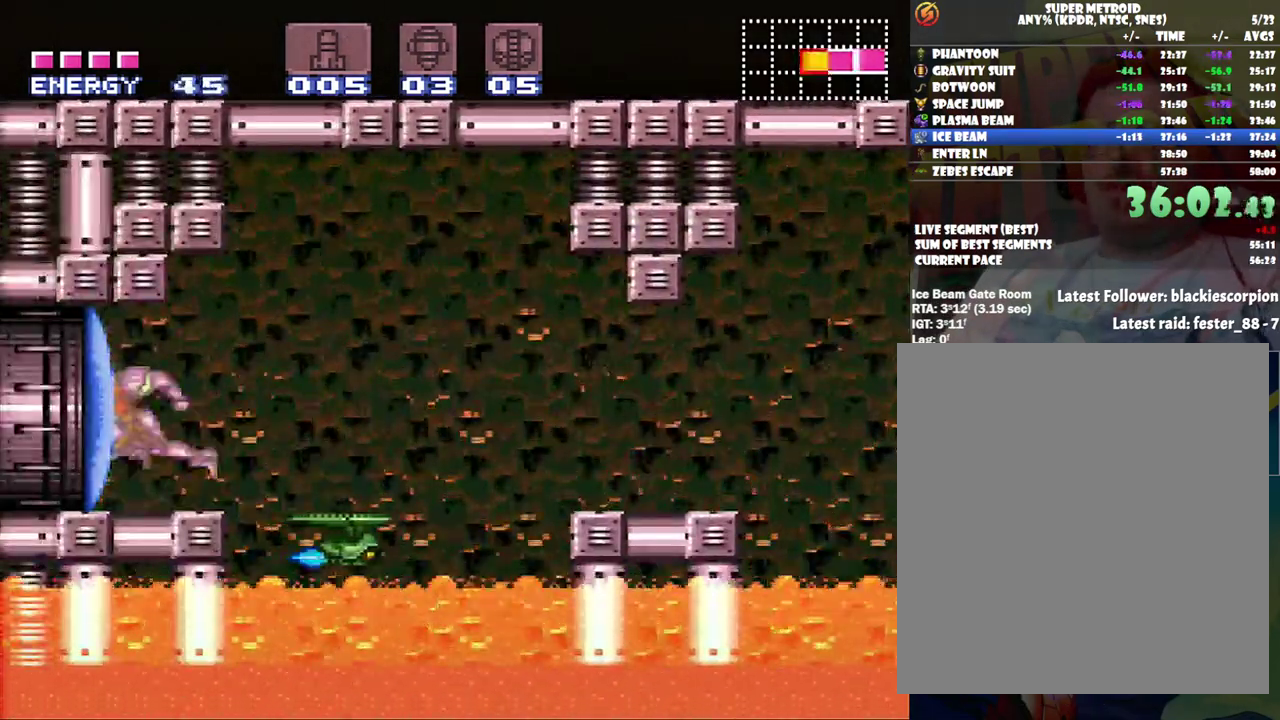
{"buttons": [], "events": [[317, "Y", "up"]]}
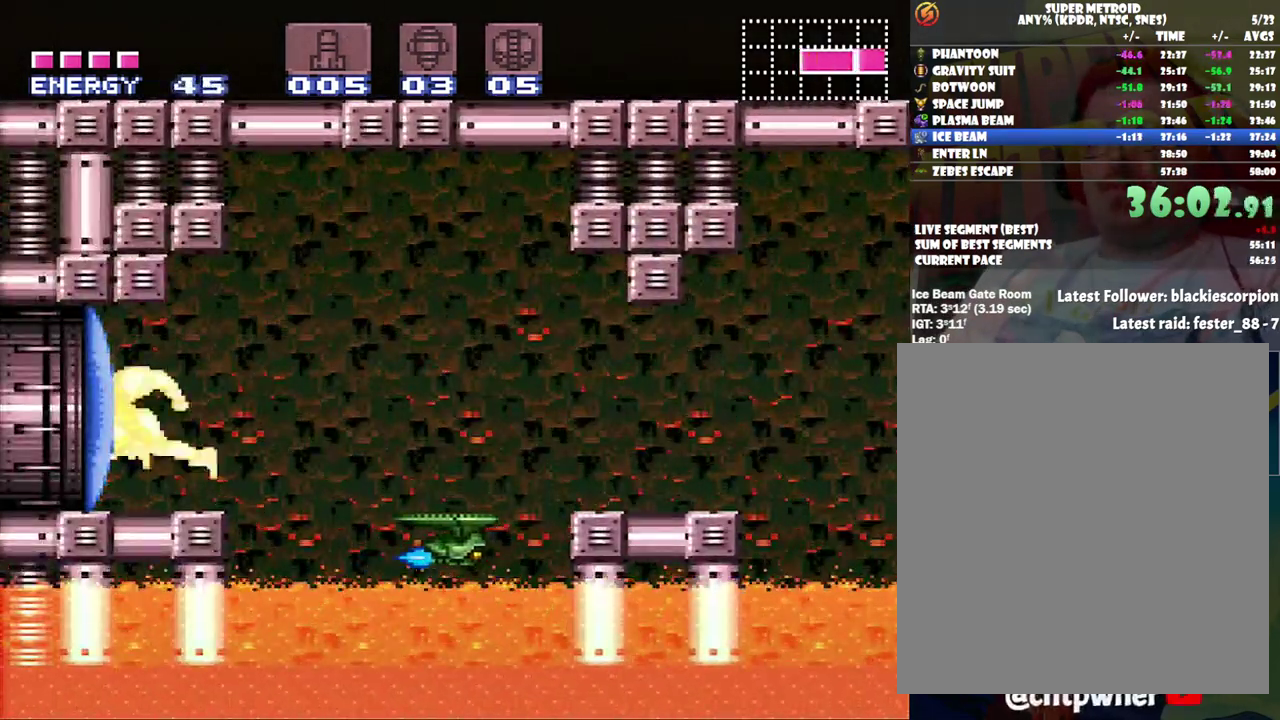
{"buttons": ["DPAD_LEFT"], "events": [[33, "Y", "down"], [133, "Y", "up"], [350, "Y", "down"], [433, "DPAD_LEFT", "down"], [433, "Y", "up"]]}
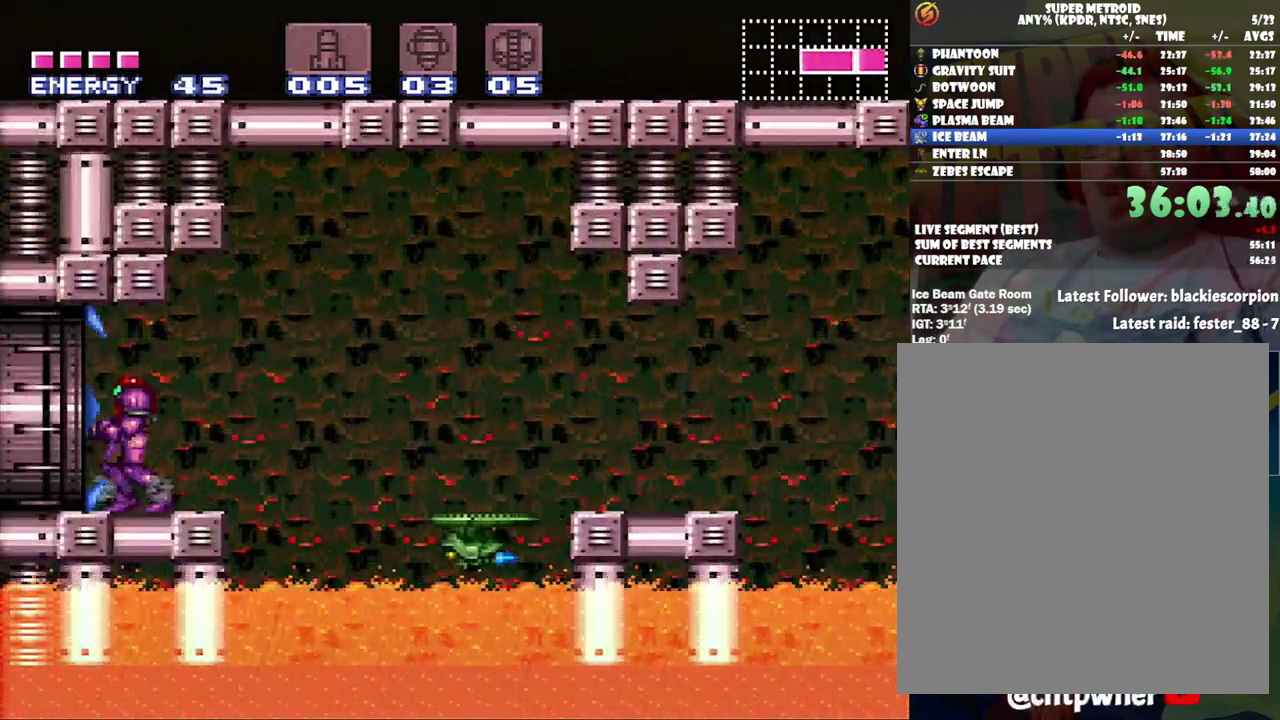
{"buttons": ["A", "DPAD_LEFT"], "events": [[50, "A", "down"]]}
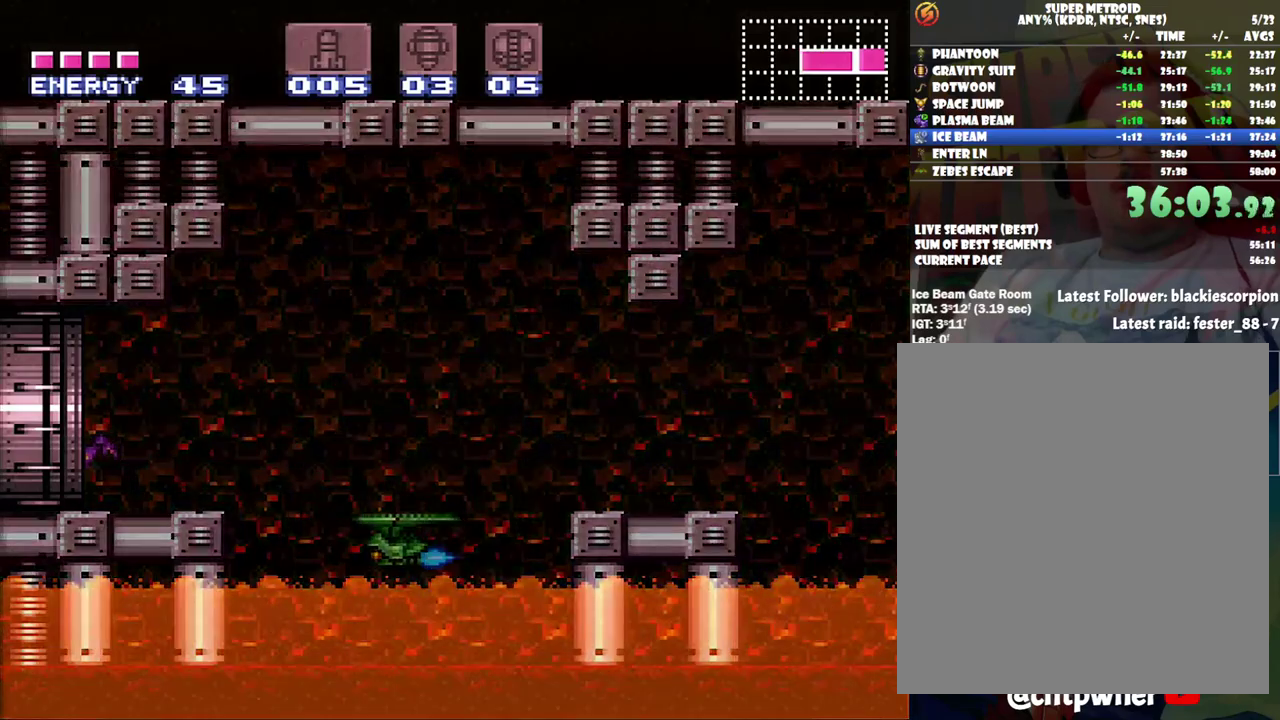
{"buttons": [], "events": [[67, "A", "up"], [67, "DPAD_LEFT", "up"]]}
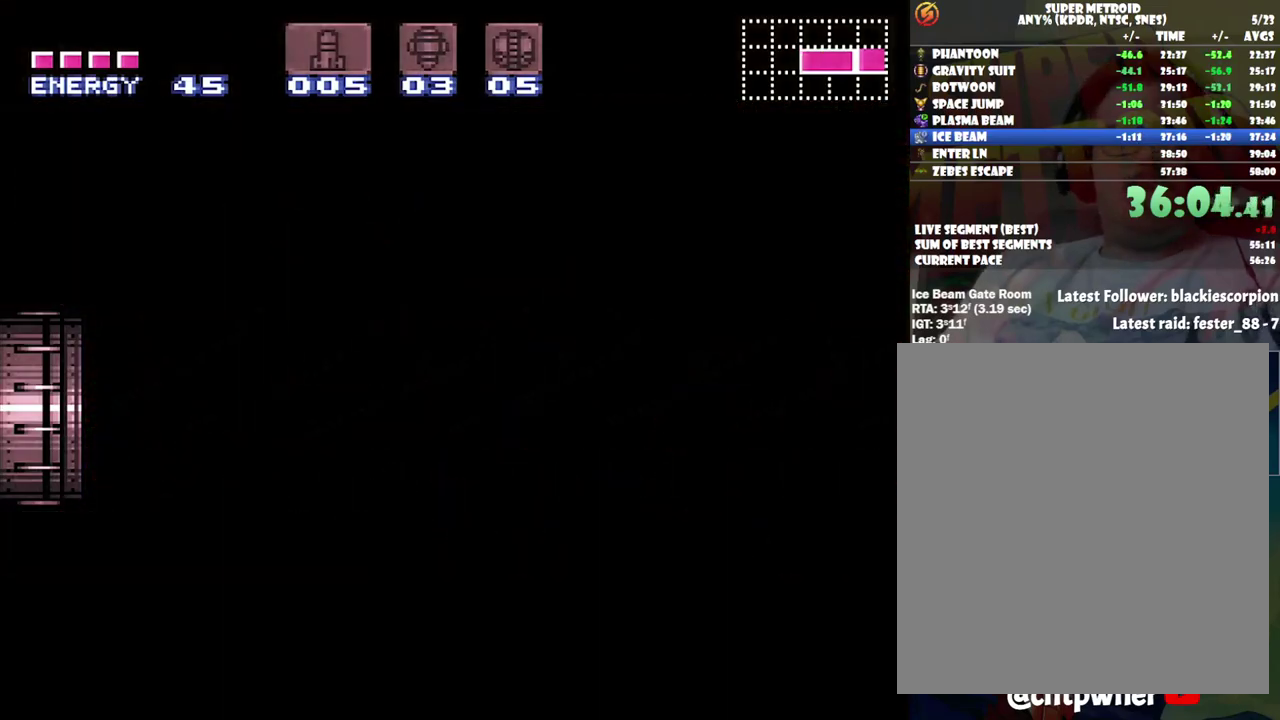
{"buttons": [], "events": []}
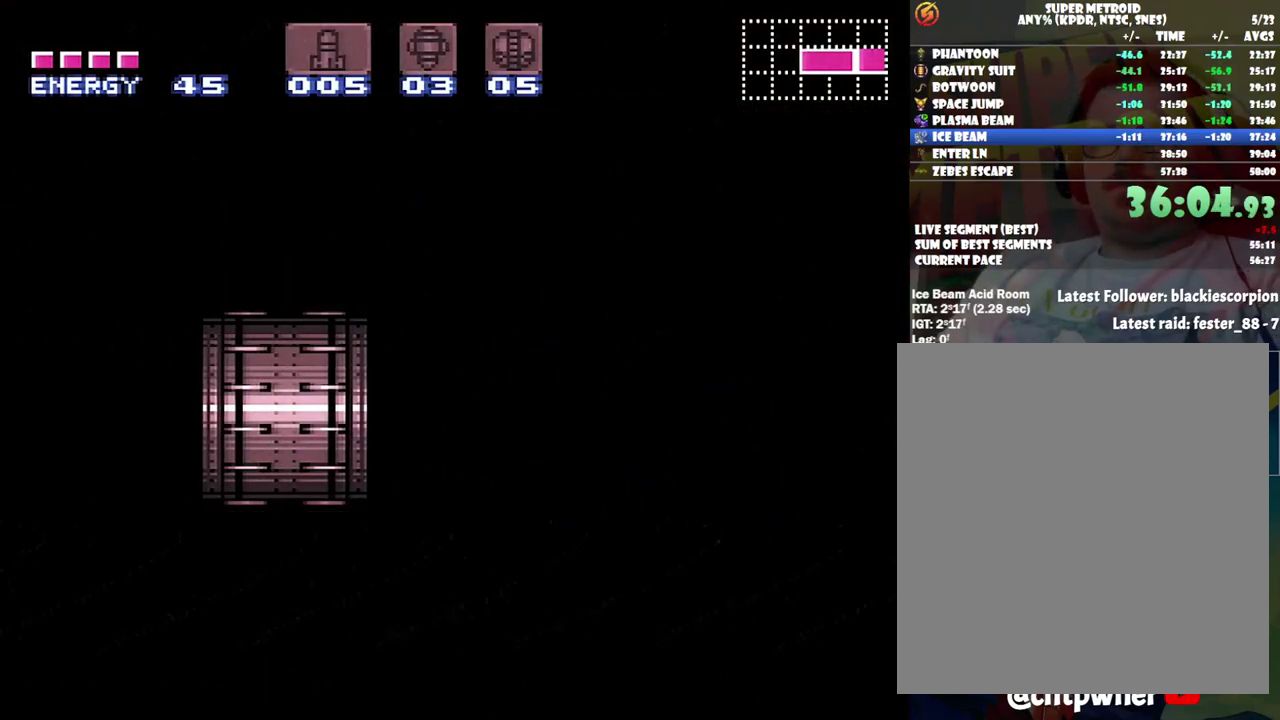
{"buttons": [], "events": []}
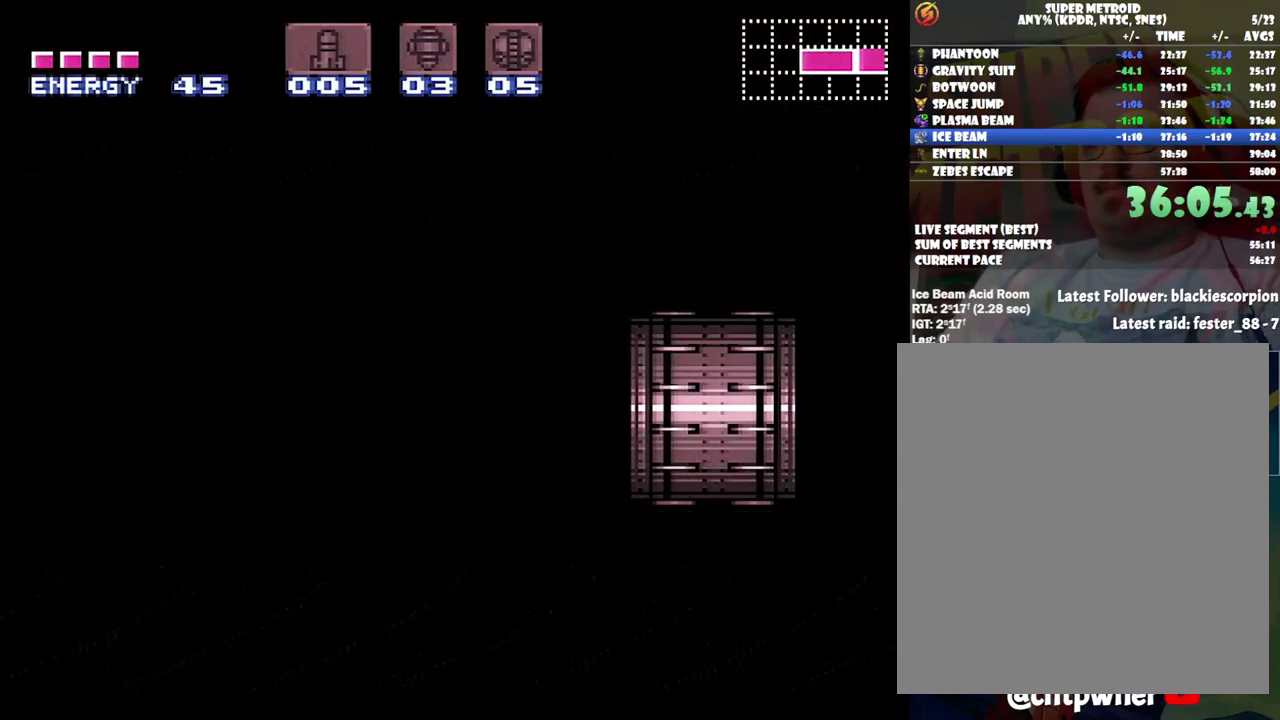
{"buttons": [], "events": []}
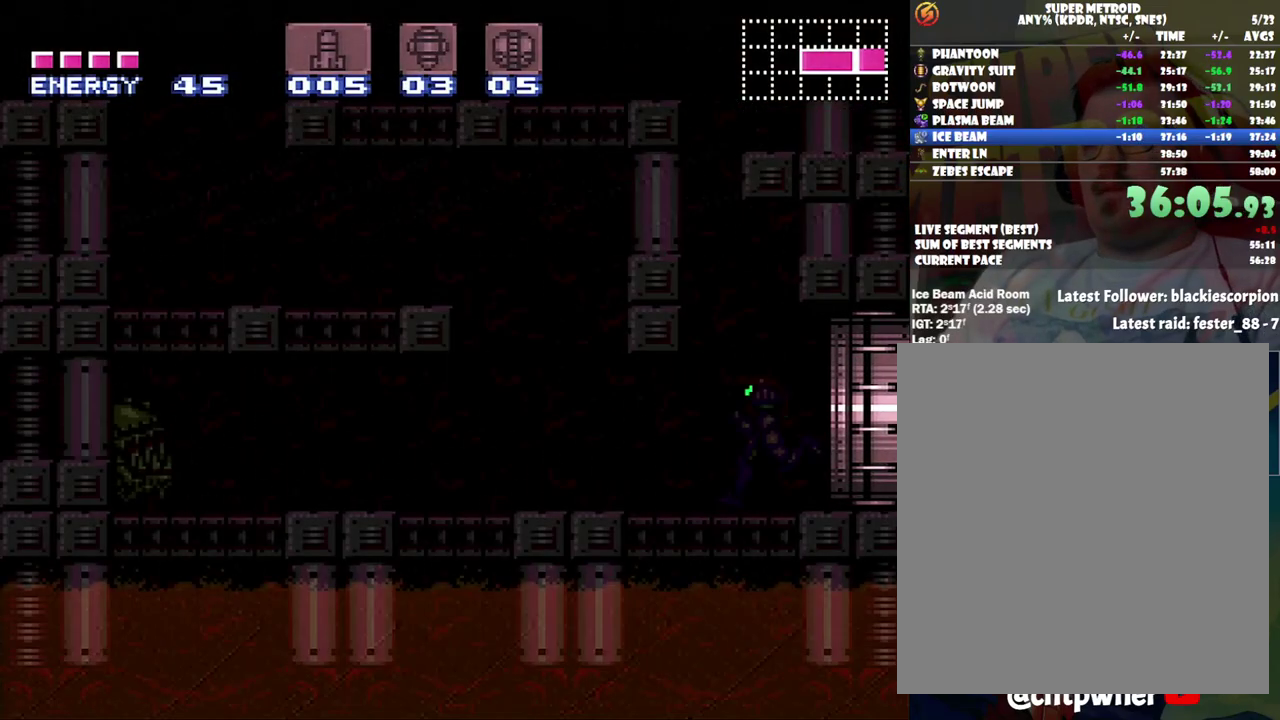
{"buttons": ["DPAD_RIGHT"], "events": [[500, "DPAD_RIGHT", "down"]]}
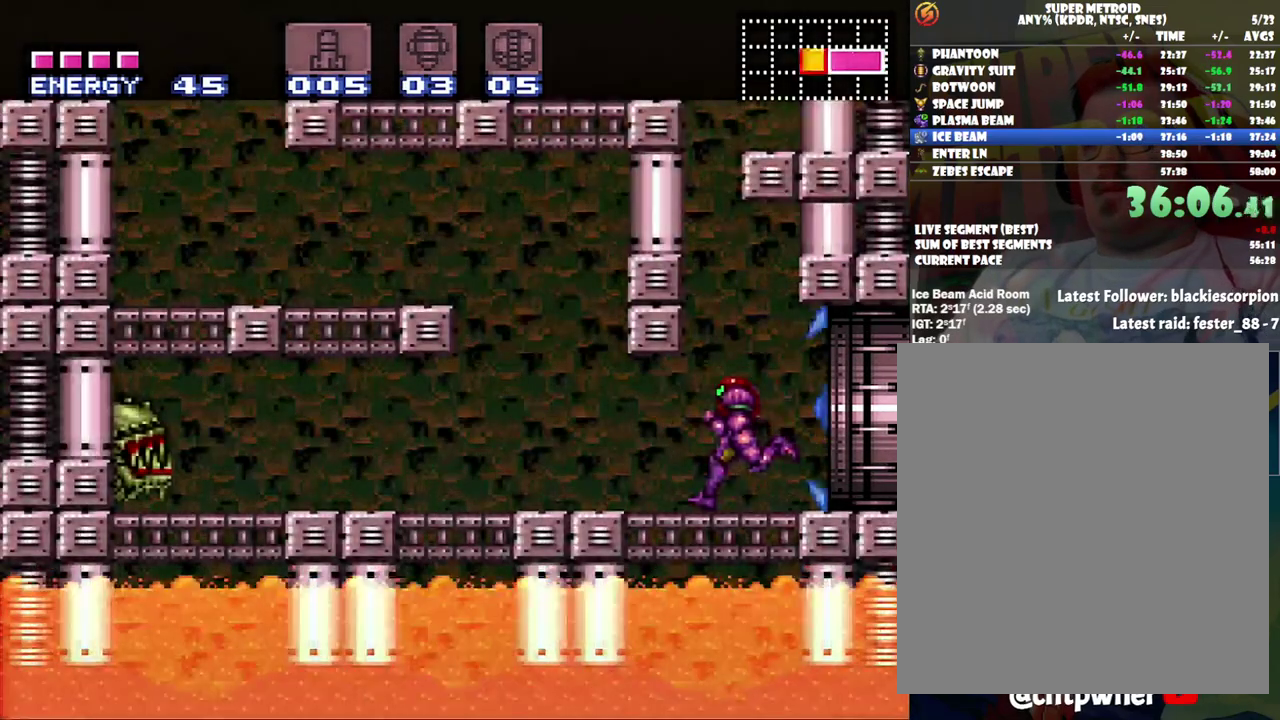
{"buttons": ["B", "DPAD_DOWN"], "events": [[100, "DPAD_RIGHT", "up"], [417, "B", "down"], [500, "DPAD_DOWN", "down"]]}
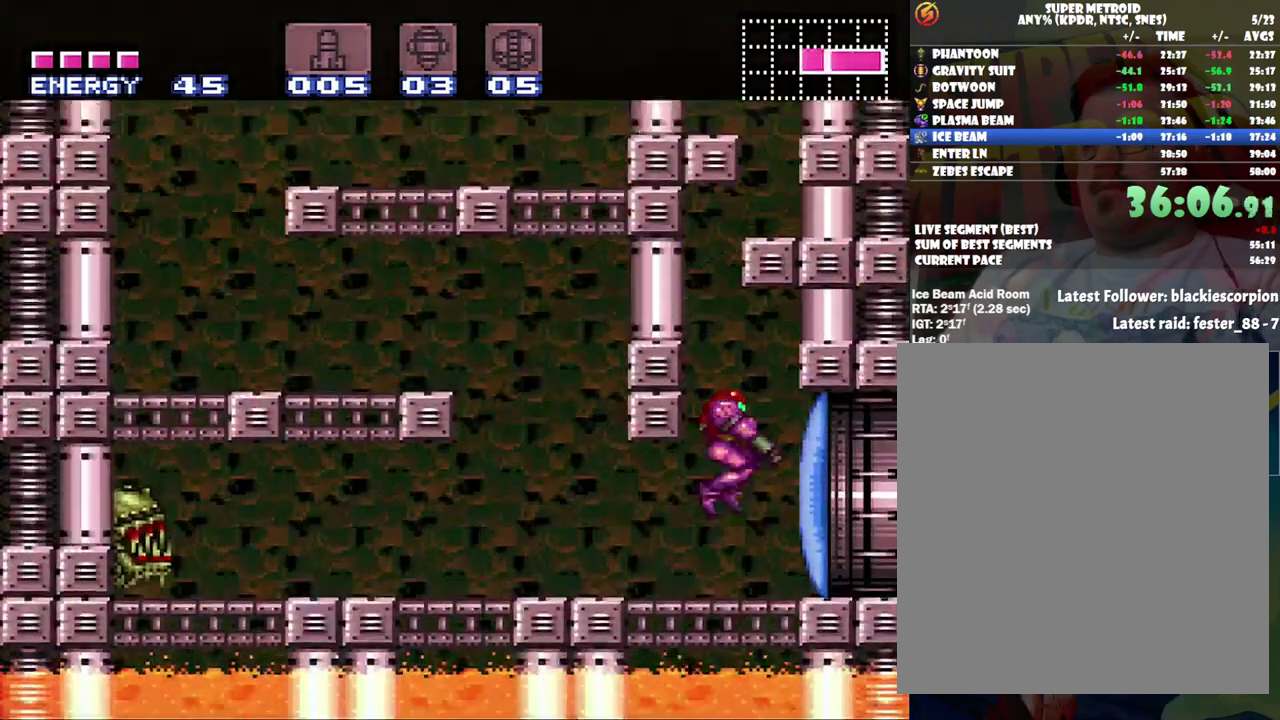
{"buttons": ["B", "DPAD_RIGHT"], "events": [[100, "DPAD_DOWN", "up"], [167, "DPAD_DOWN", "down"], [217, "DPAD_DOWN", "up"], [350, "DPAD_RIGHT", "down"]]}
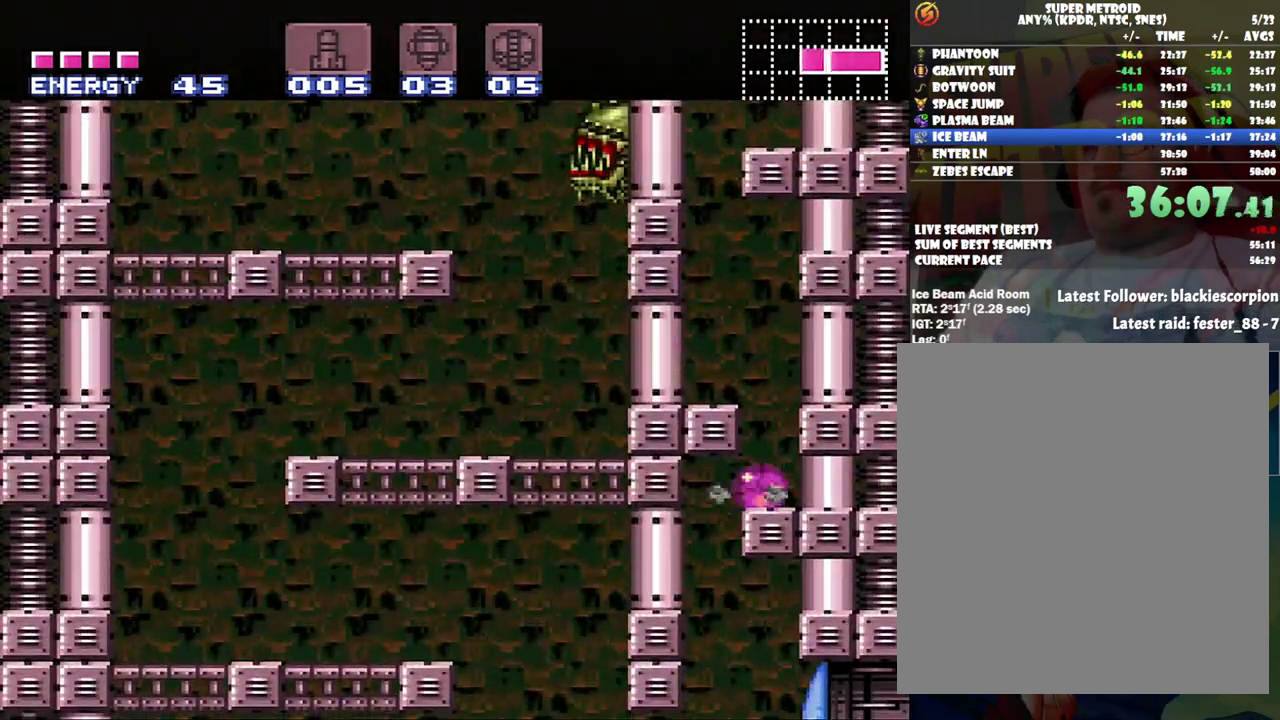
{"buttons": ["DPAD_LEFT"], "events": [[67, "DPAD_RIGHT", "up"], [100, "B", "up"], [183, "DPAD_UP", "down"], [250, "DPAD_UP", "up"], [317, "B", "down"], [450, "DPAD_LEFT", "down"], [483, "B", "up"]]}
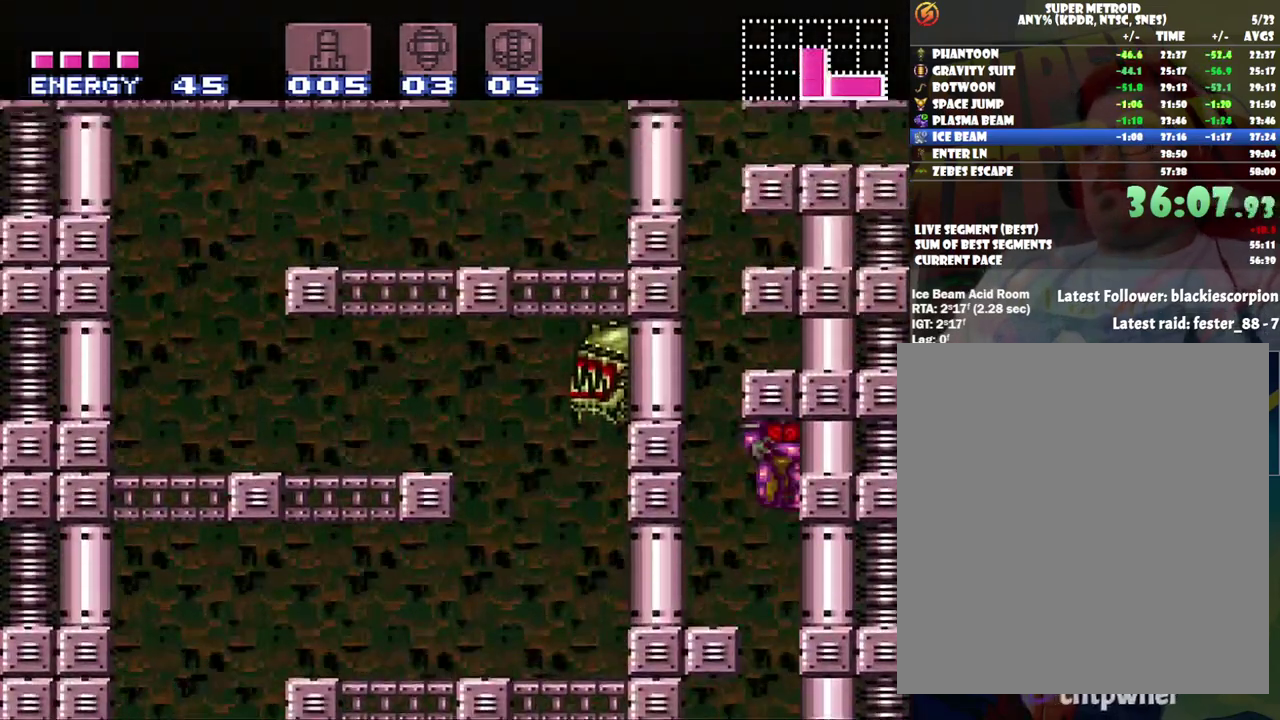
{"buttons": ["B"], "events": [[317, "DPAD_LEFT", "up"], [483, "B", "down"]]}
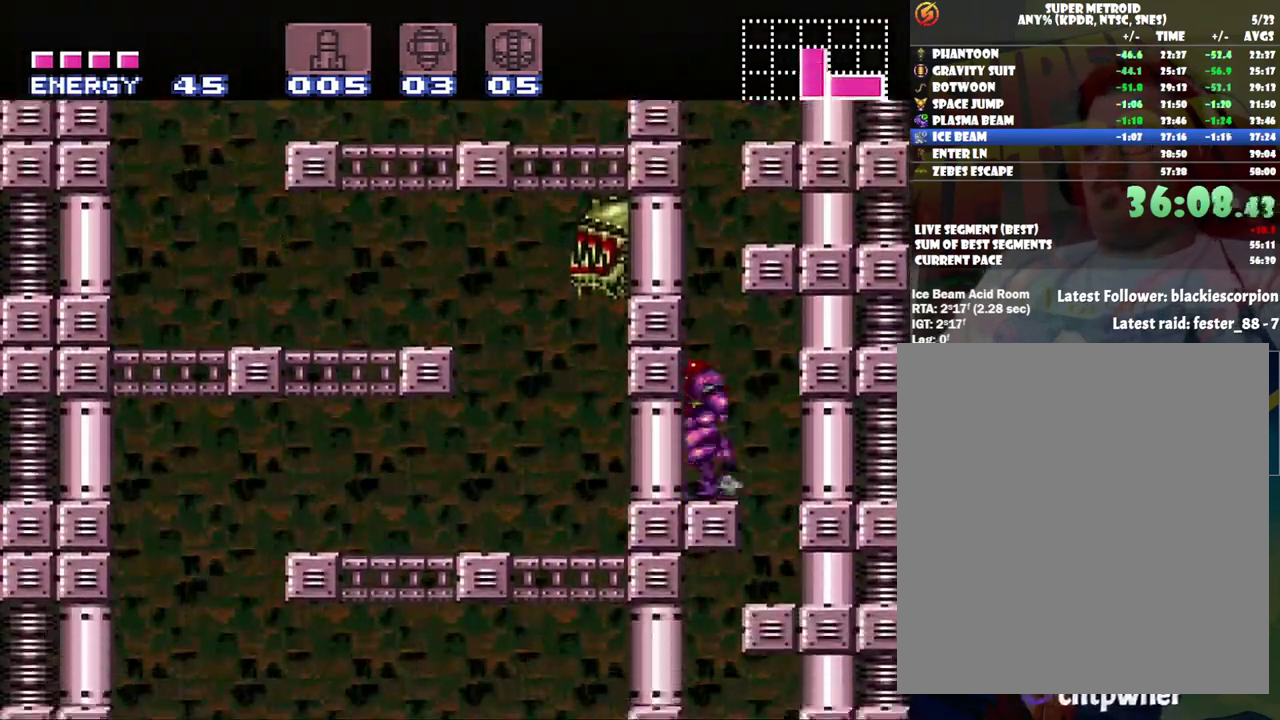
{"buttons": ["B", "DPAD_RIGHT"], "events": [[17, "DPAD_DOWN", "down"], [250, "DPAD_DOWN", "up"], [350, "DPAD_RIGHT", "down"]]}
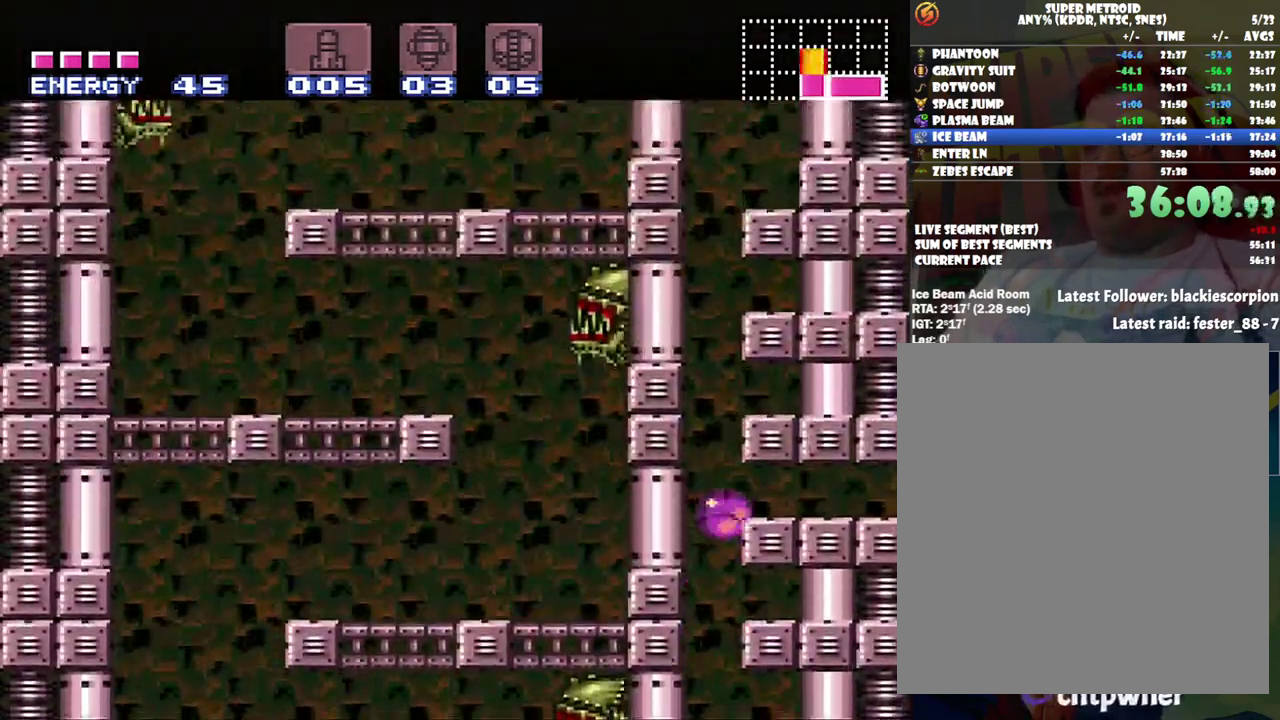
{"buttons": ["A", "DPAD_RIGHT"], "events": [[167, "B", "up"], [250, "A", "down"]]}
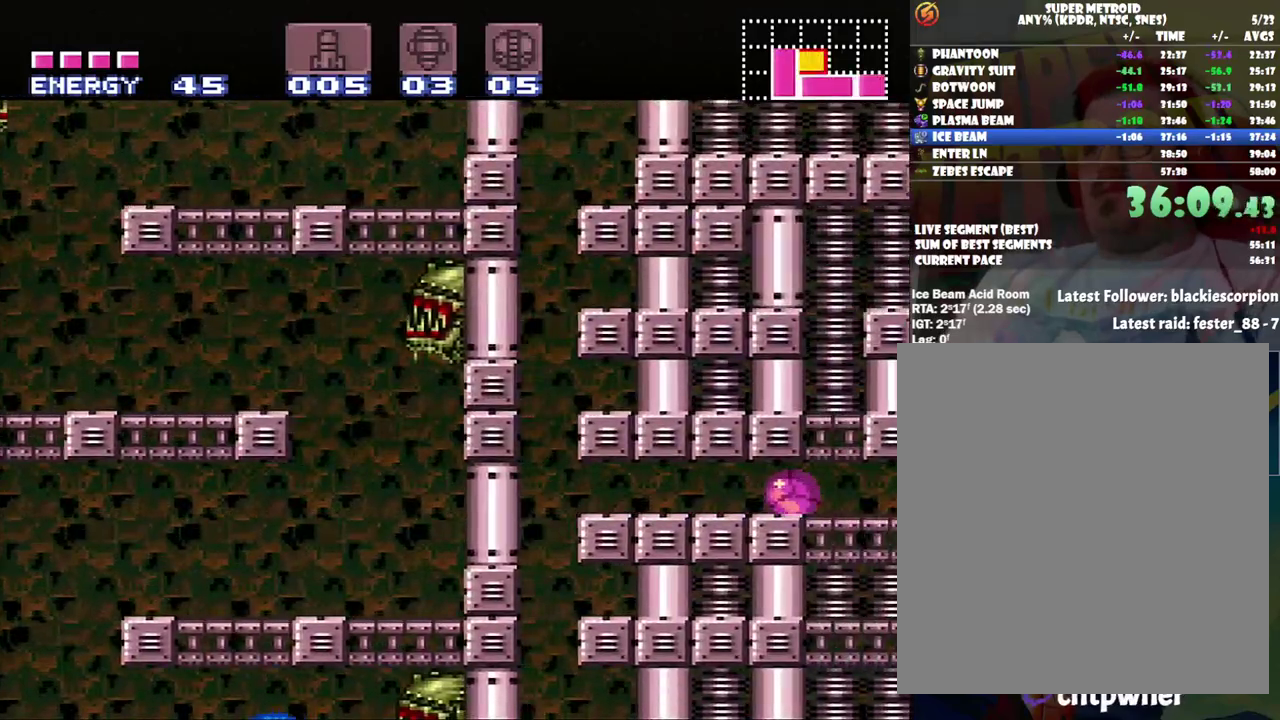
{"buttons": ["A", "DPAD_RIGHT"], "events": []}
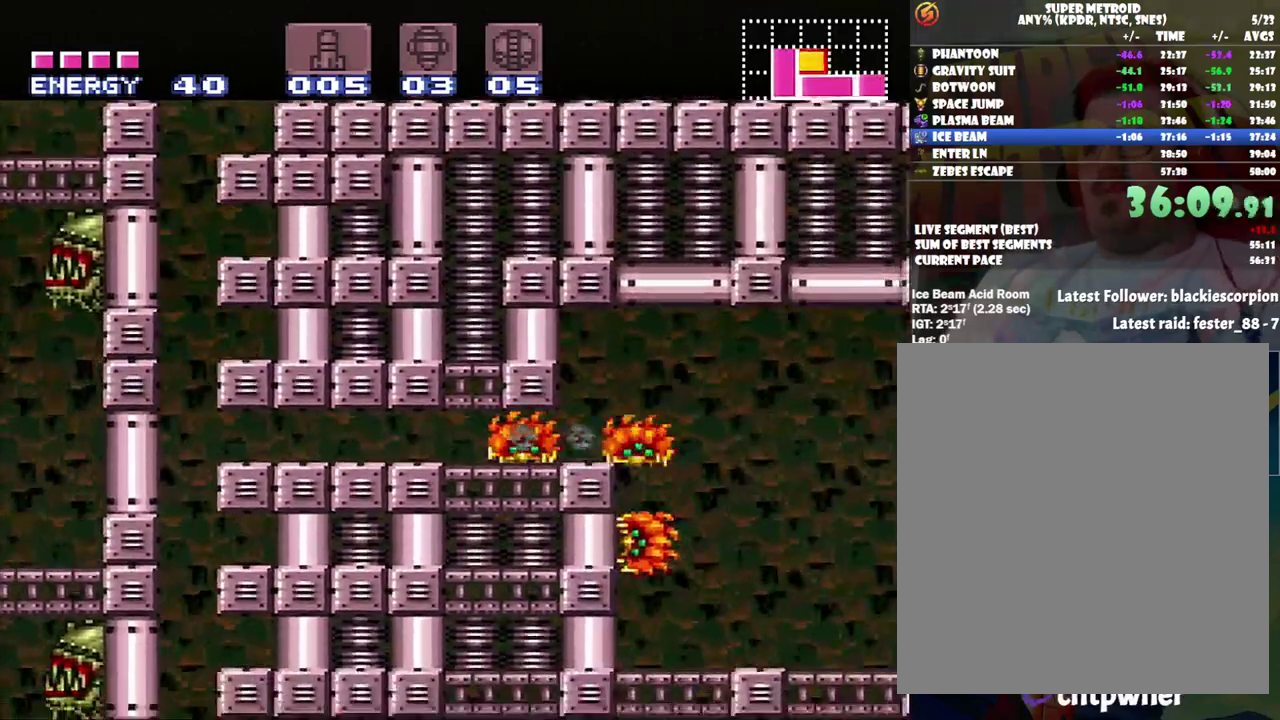
{"buttons": ["A", "DPAD_RIGHT"], "events": [[67, "DPAD_UP", "down"], [283, "DPAD_UP", "up"]]}
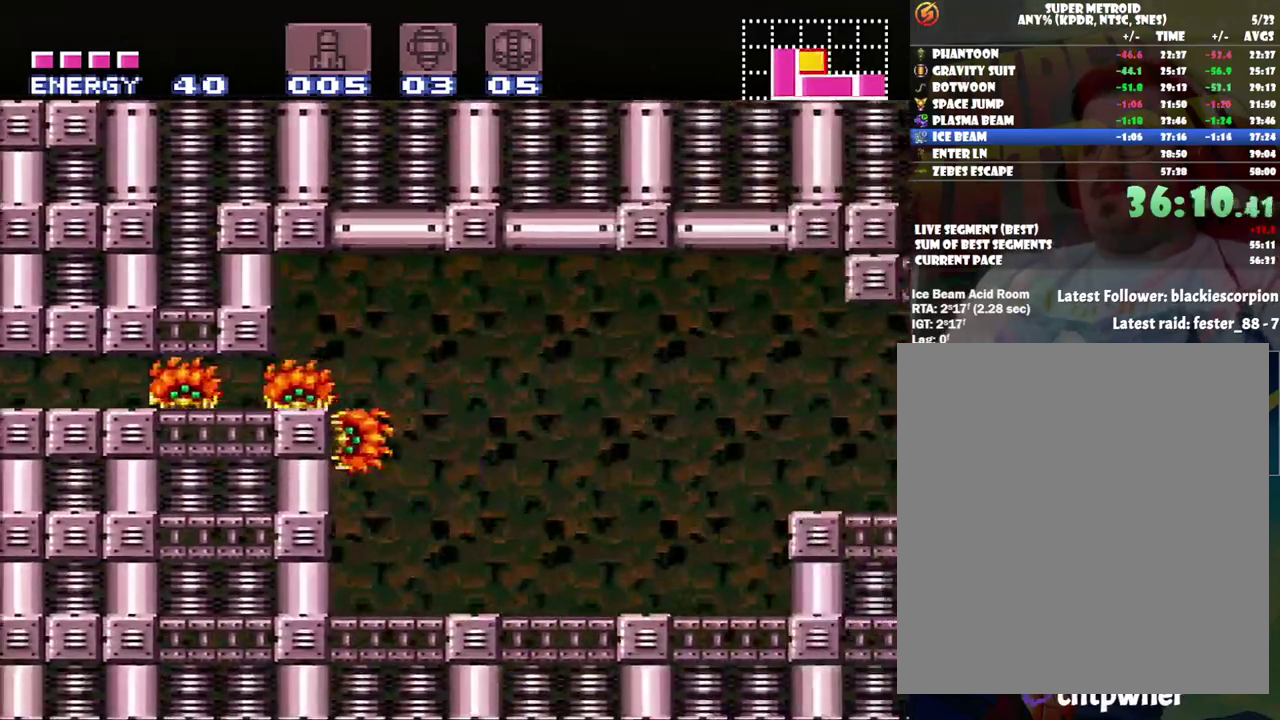
{"buttons": ["A", "B", "DPAD_RIGHT"], "events": [[67, "Y", "down"], [167, "Y", "up"], [500, "B", "down"]]}
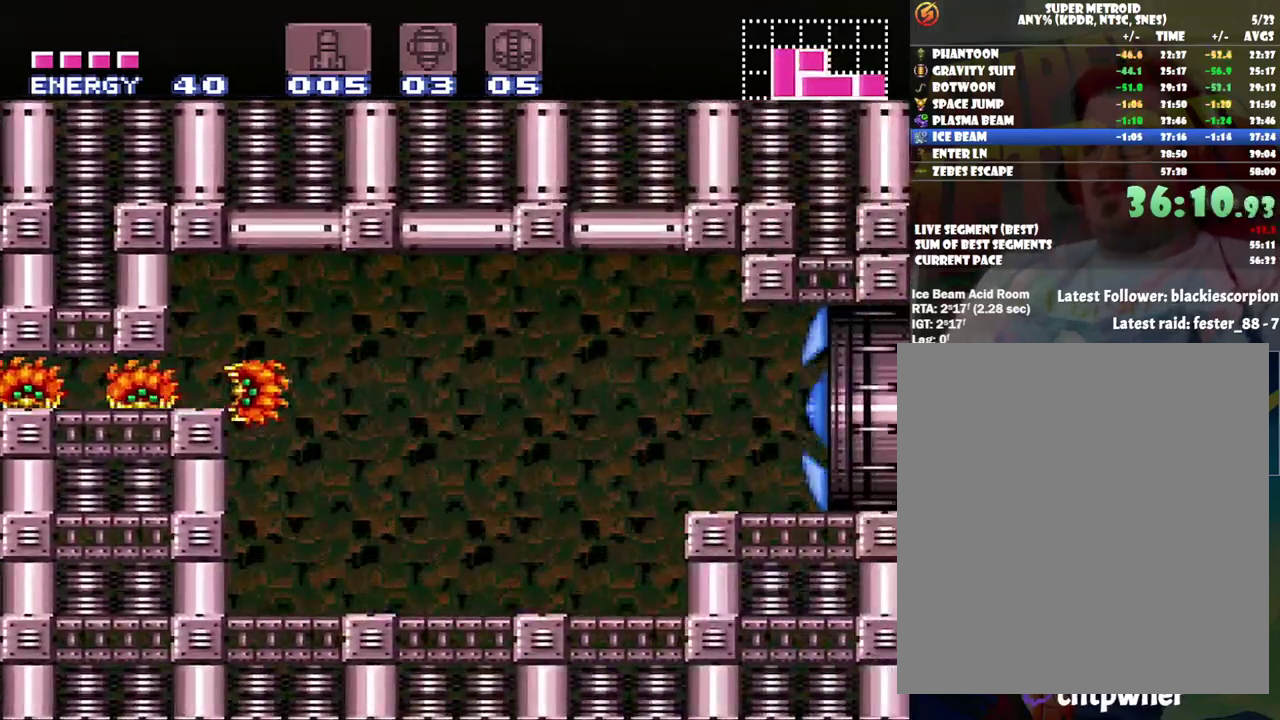
{"buttons": ["A", "DPAD_RIGHT"], "events": [[167, "B", "up"]]}
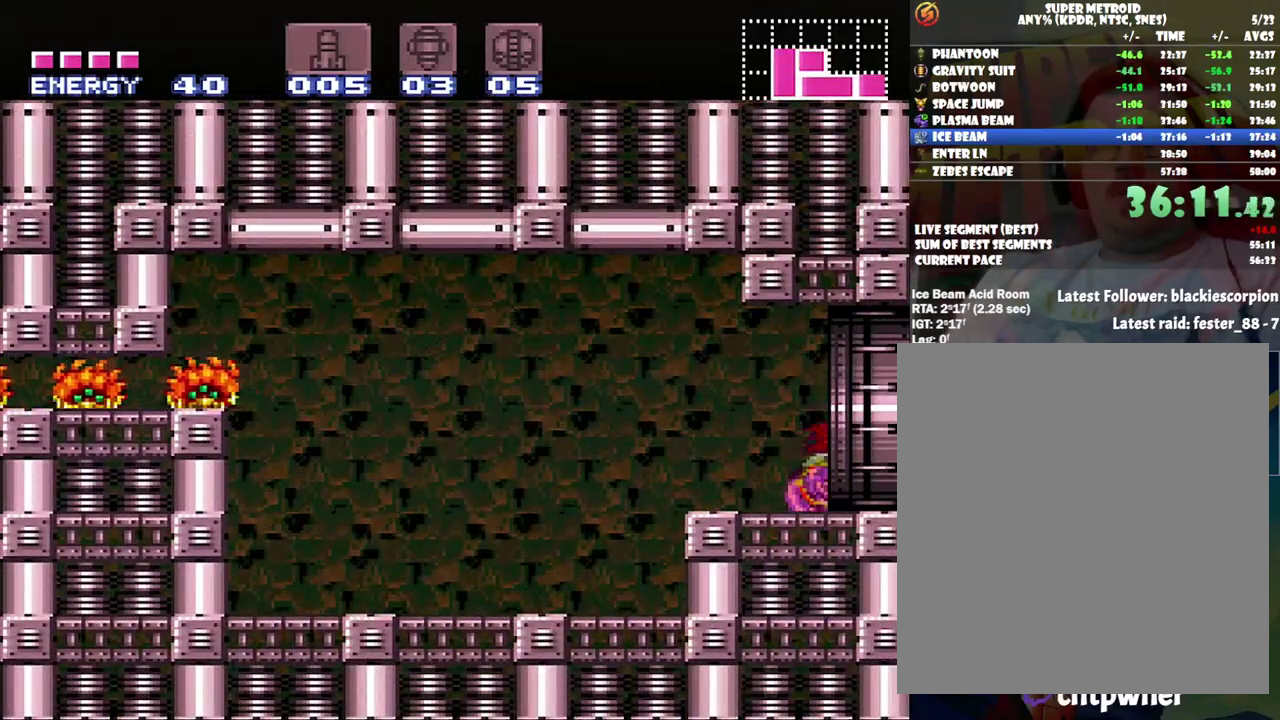
{"buttons": ["A", "DPAD_RIGHT"], "events": []}
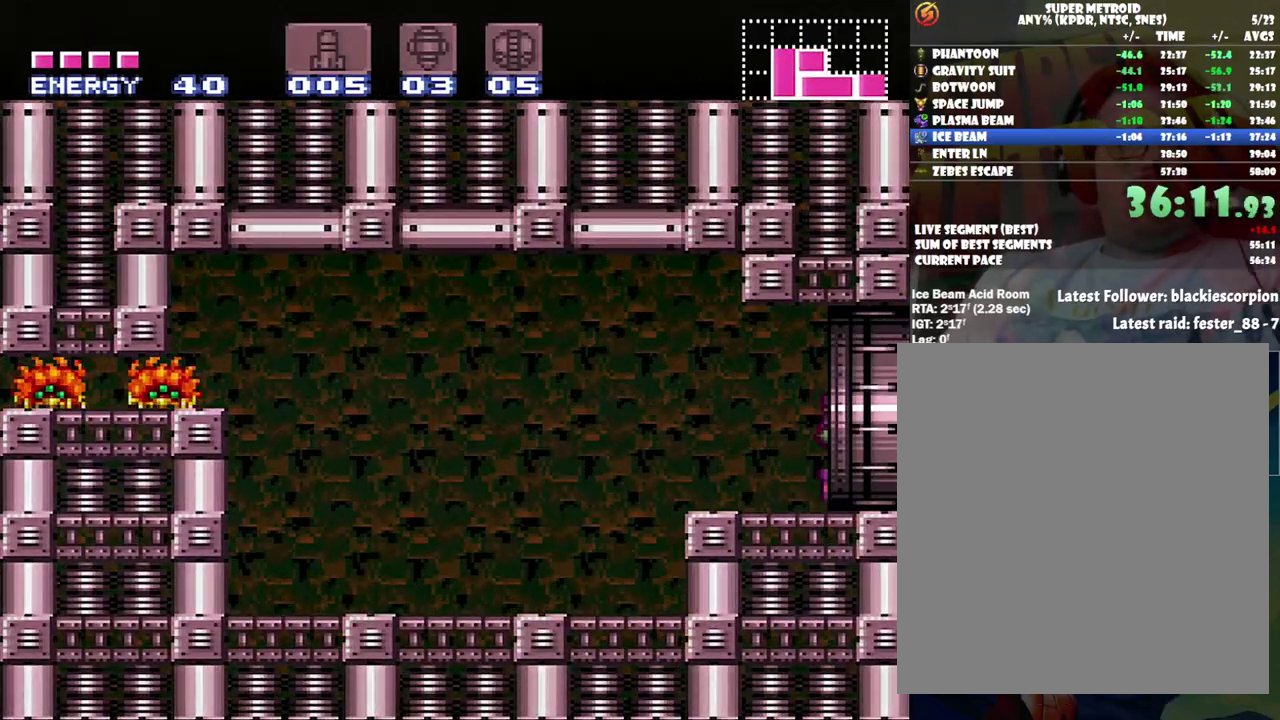
{"buttons": ["A", "DPAD_RIGHT"], "events": [[250, "Y", "down"], [383, "Y", "up"]]}
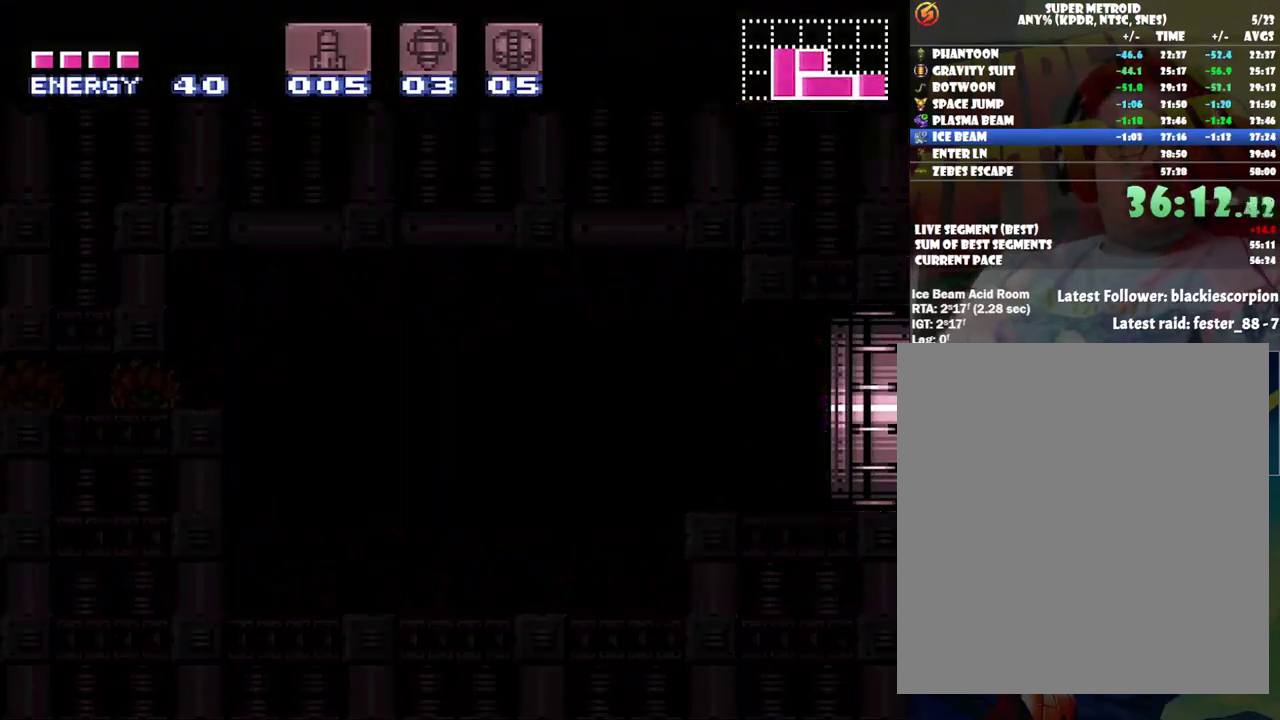
{"buttons": ["A", "DPAD_RIGHT"], "events": []}
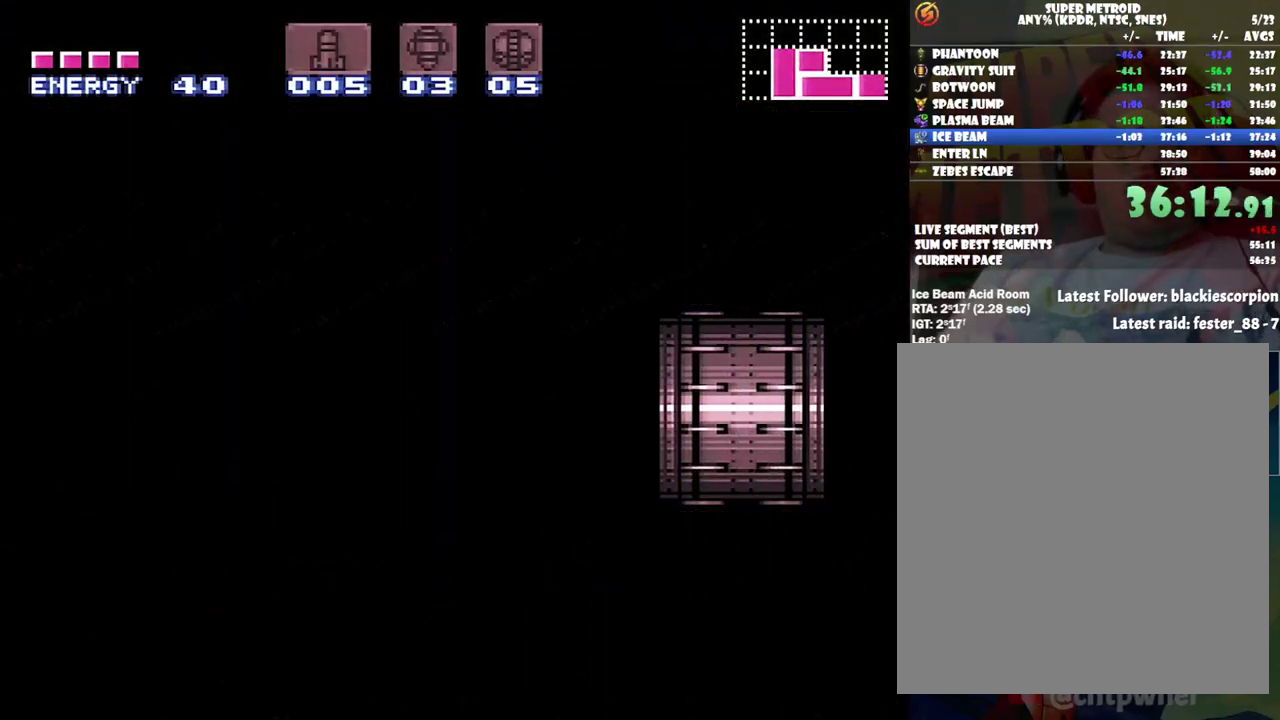
{"buttons": ["A", "DPAD_RIGHT"], "events": []}
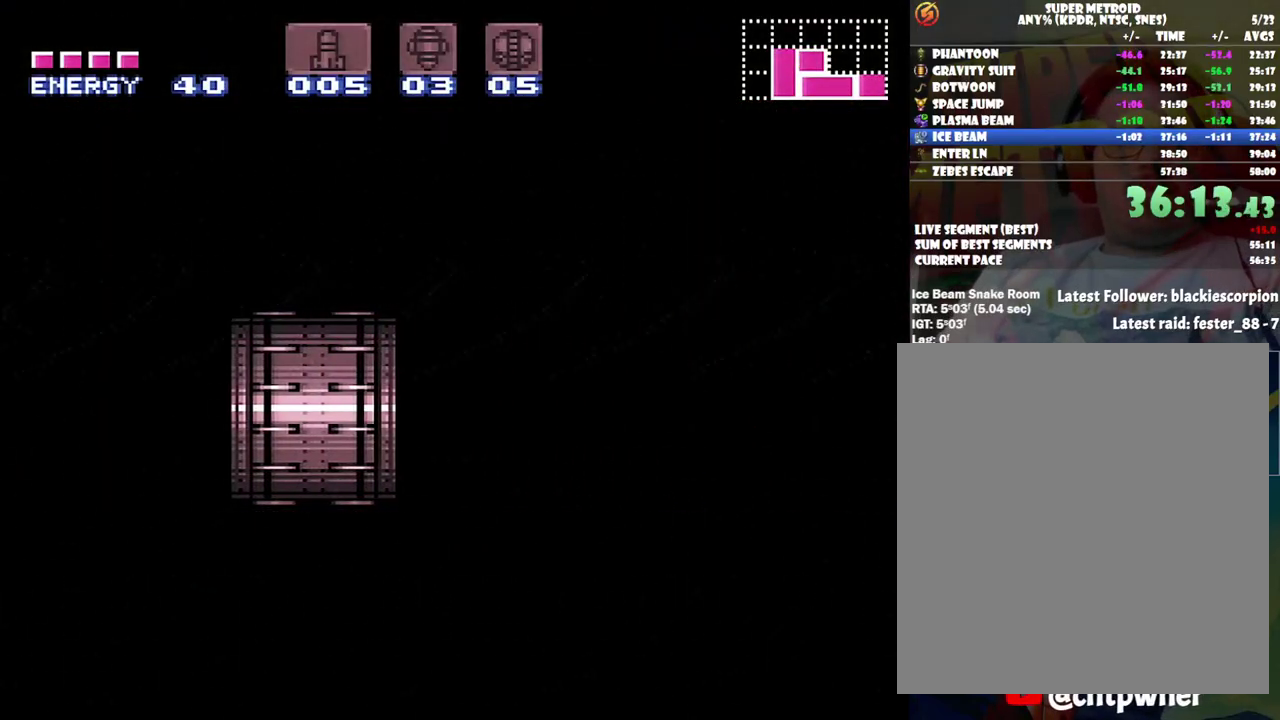
{"buttons": ["A", "DPAD_RIGHT"], "events": []}
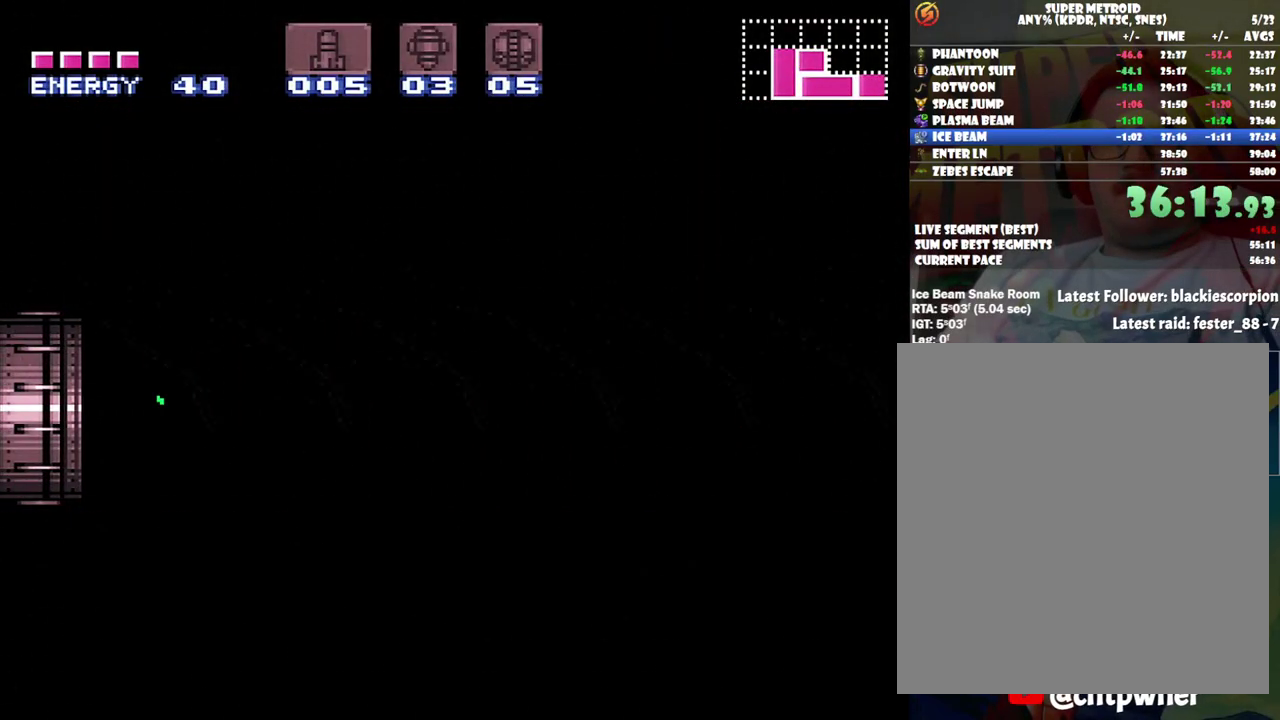
{"buttons": ["A", "DPAD_RIGHT"], "events": []}
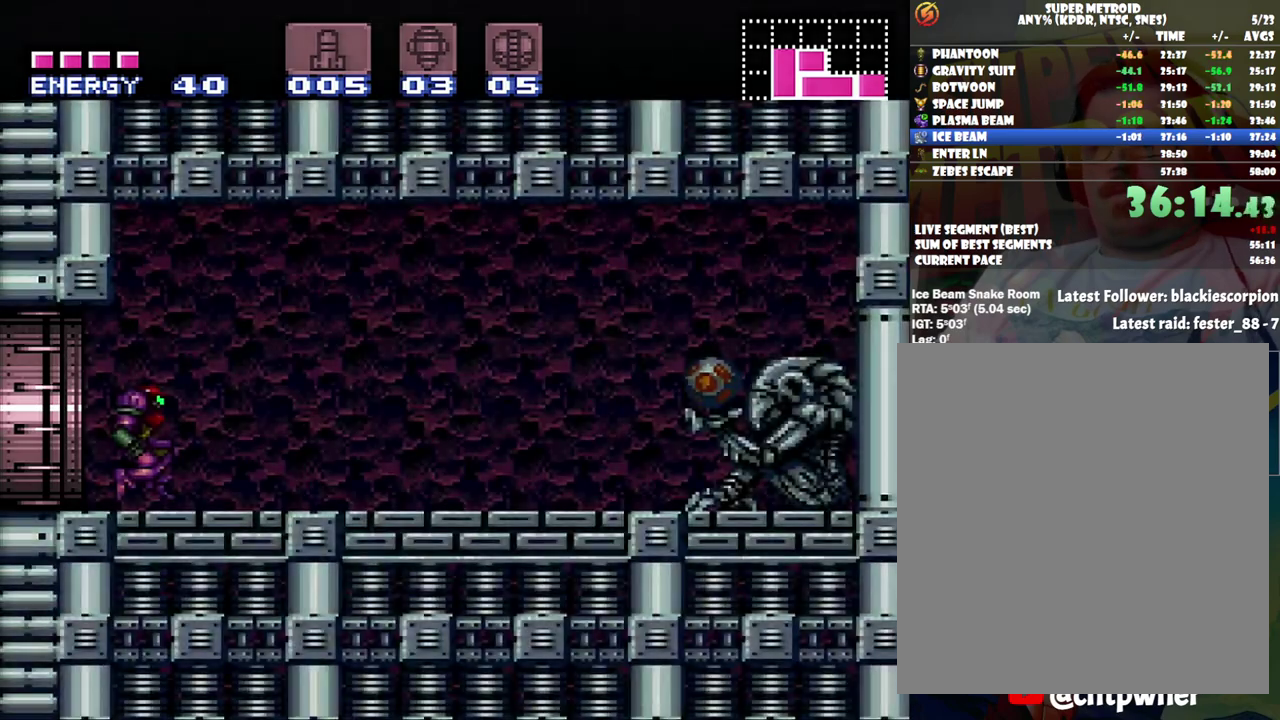
{"buttons": ["A", "DPAD_RIGHT"], "events": [[133, "Y", "down"], [367, "Y", "up"]]}